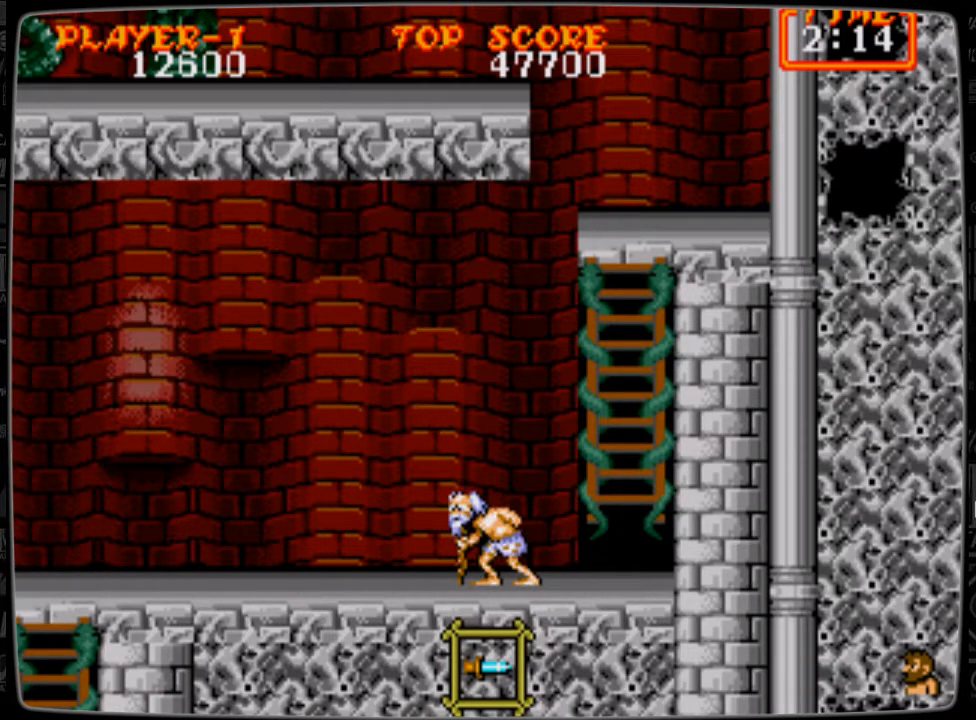
Gameplay with a controller; each line is a JSON object with the inputs held at the frame after it. "events" lists button and stick changes between this image and that frame as [ms after this image, input, new state], when the widget could be followed in between. Not read: L3 R3.
{"buttons": [], "events": []}
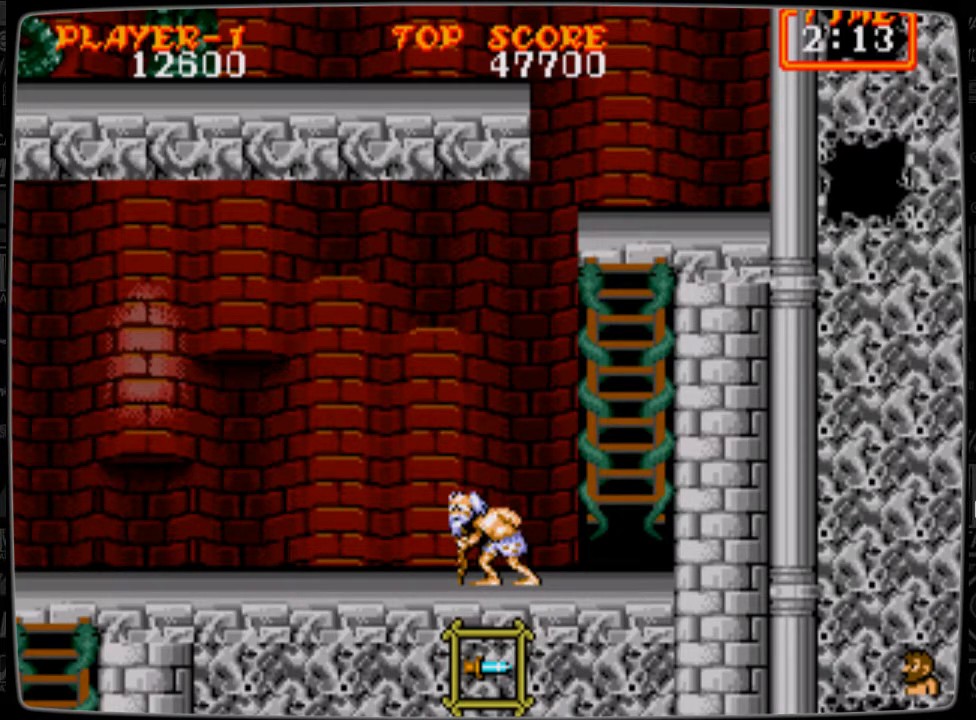
{"buttons": ["DPAD_RIGHT"], "events": [[83, "DPAD_RIGHT", "down"]]}
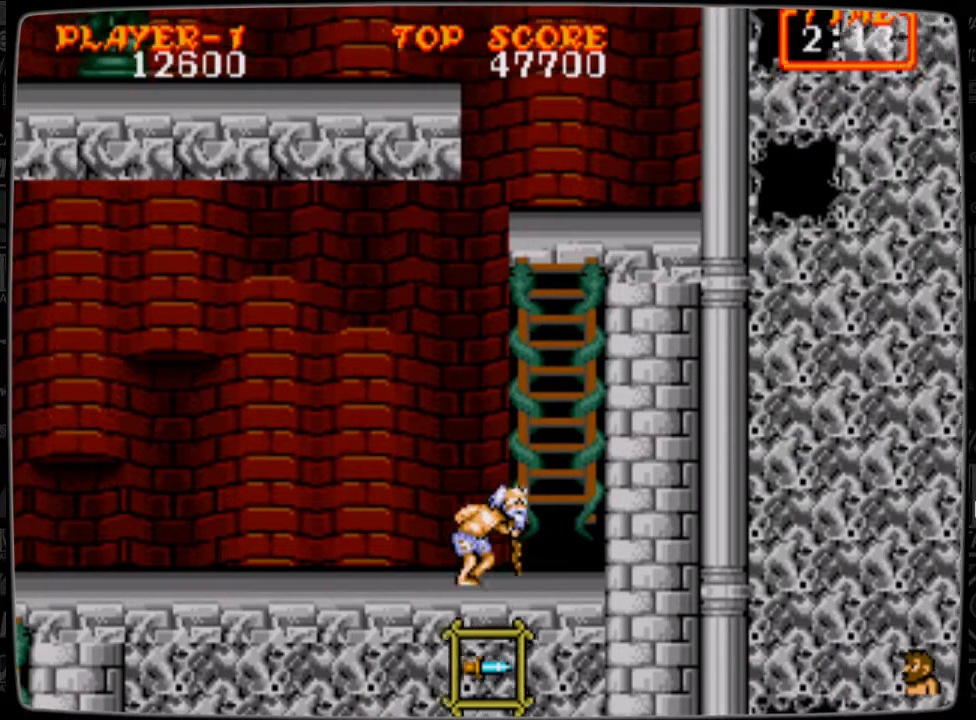
{"buttons": ["DPAD_RIGHT"], "events": []}
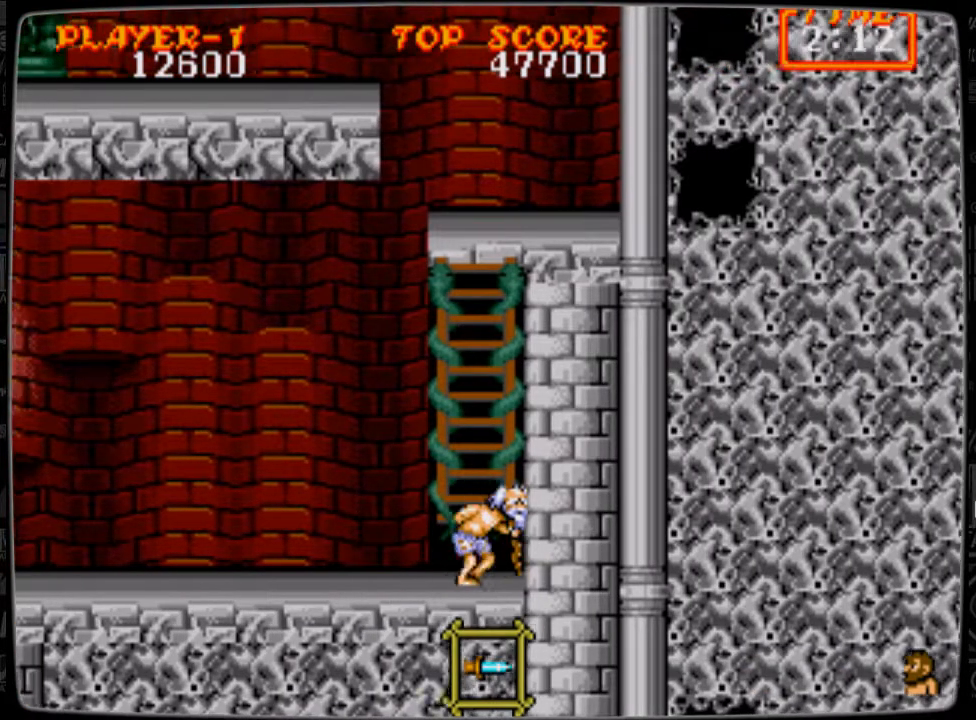
{"buttons": [], "events": [[83, "DPAD_RIGHT", "up"], [375, "DPAD_RIGHT", "down"], [459, "DPAD_RIGHT", "up"]]}
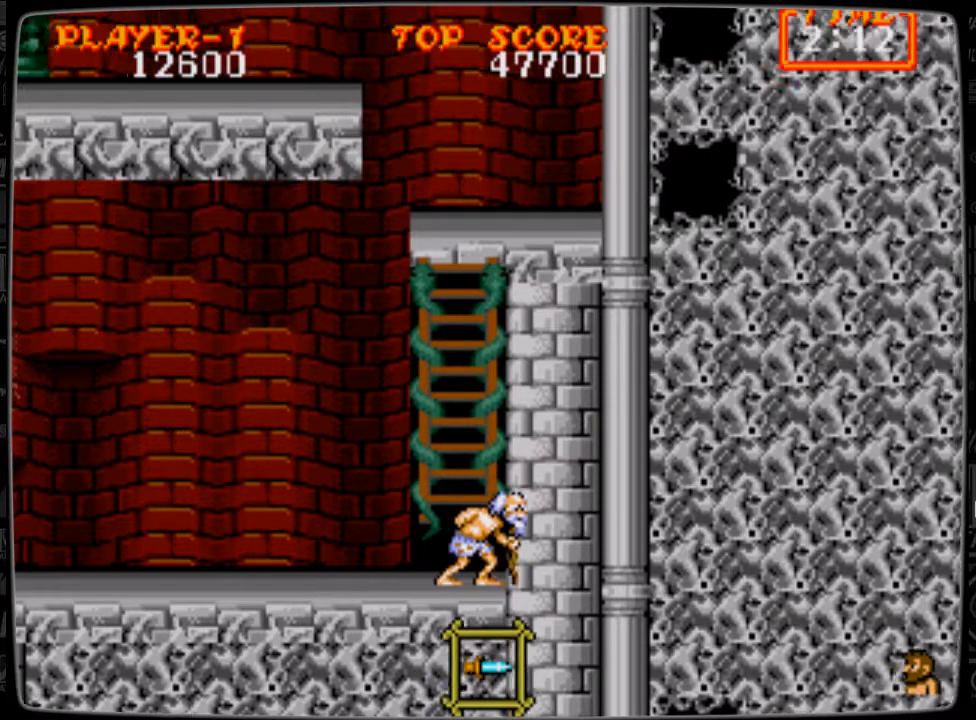
{"buttons": [], "events": [[250, "DPAD_LEFT", "down"], [375, "DPAD_LEFT", "up"]]}
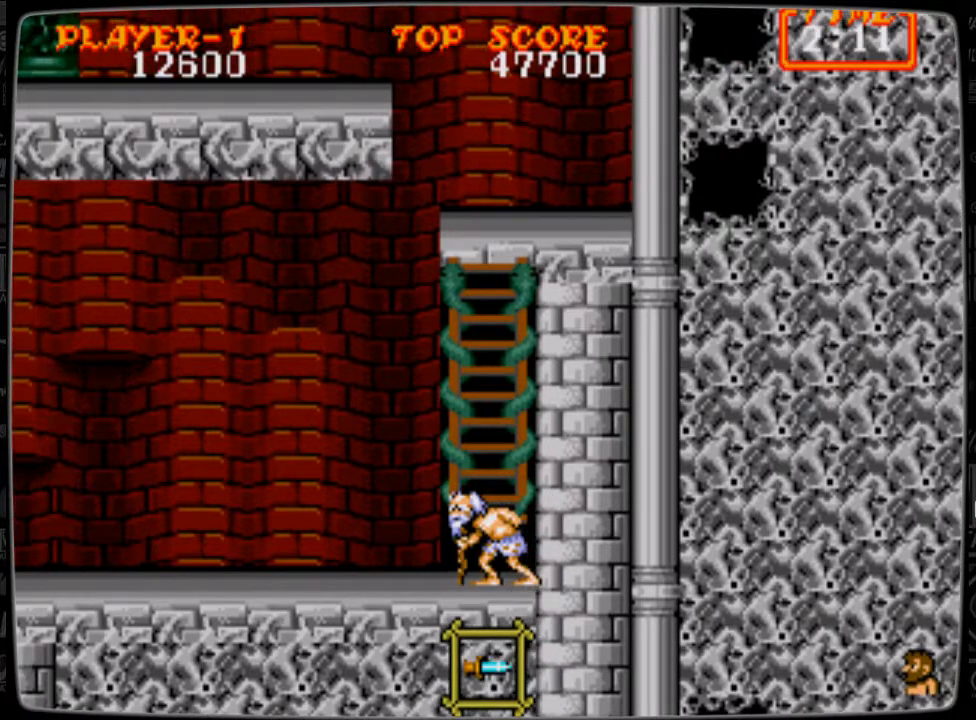
{"buttons": ["DPAD_UP"], "events": [[292, "DPAD_UP", "down"]]}
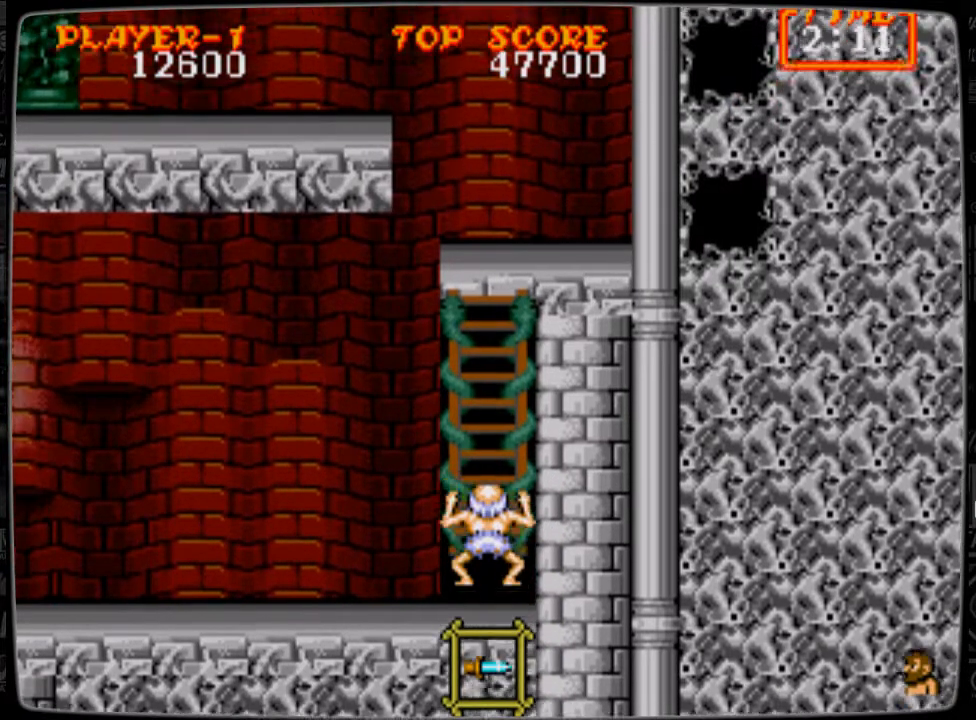
{"buttons": [], "events": [[292, "DPAD_UP", "up"]]}
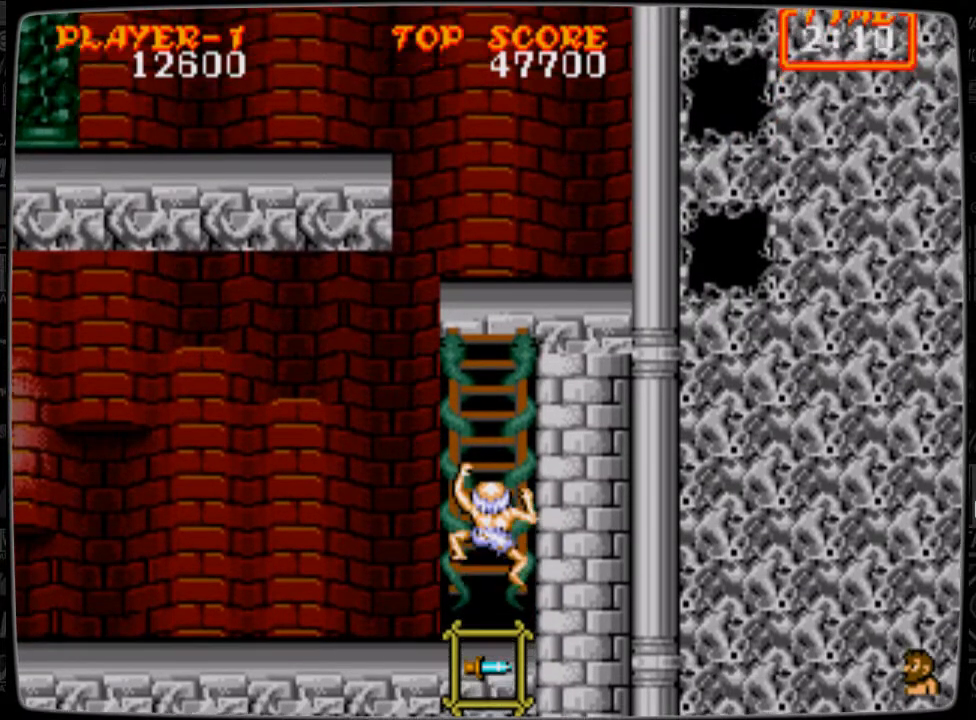
{"buttons": ["DPAD_UP"], "events": [[334, "DPAD_UP", "down"]]}
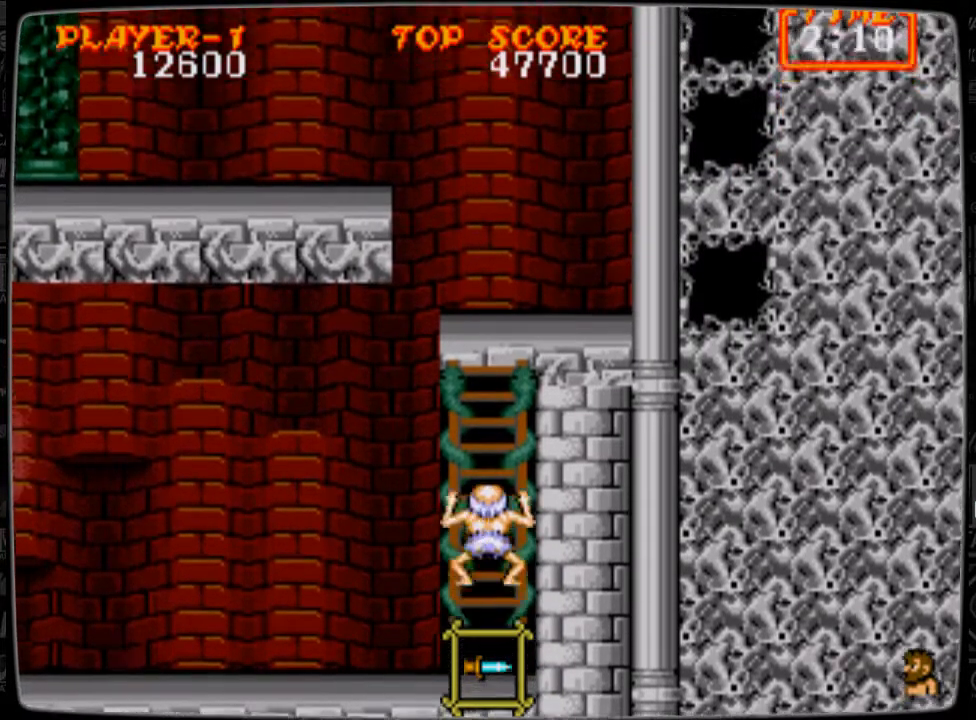
{"buttons": ["DPAD_UP"], "events": []}
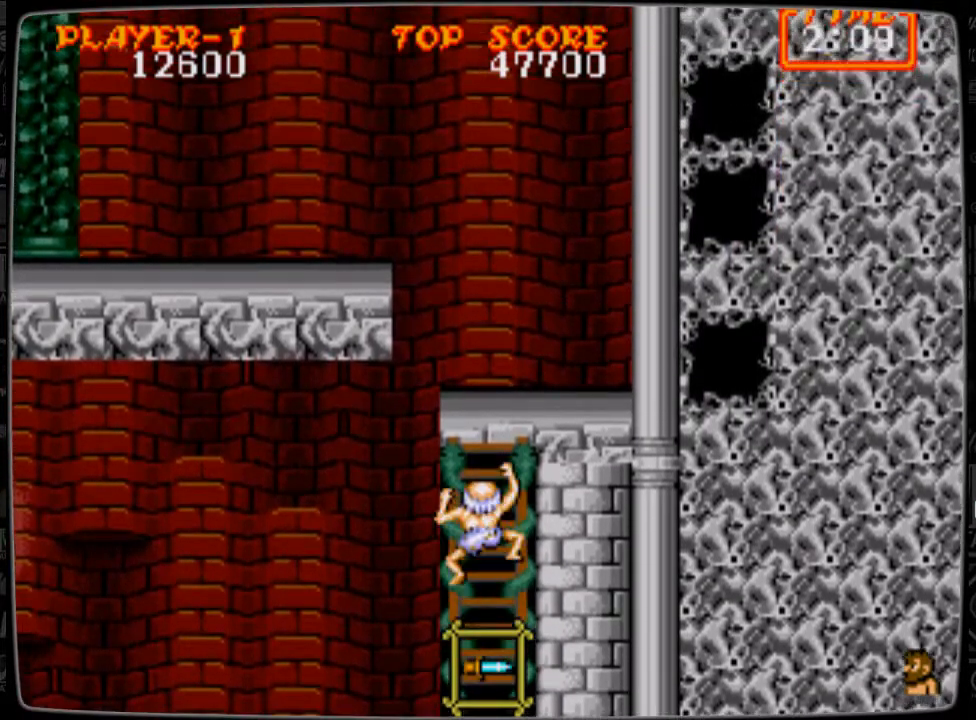
{"buttons": ["DPAD_UP"], "events": []}
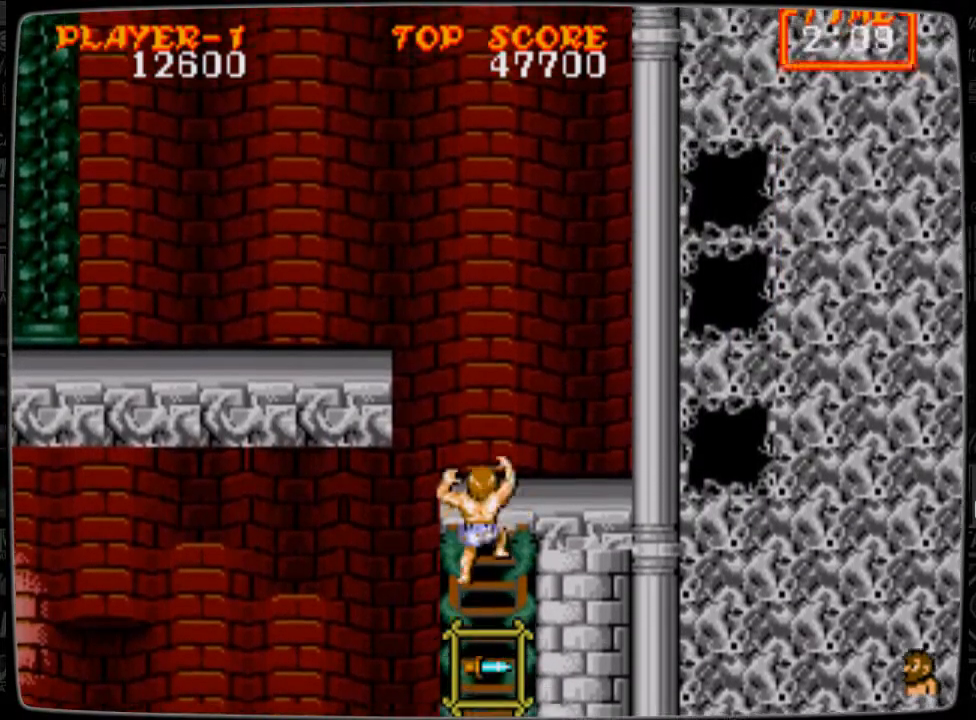
{"buttons": ["A", "DPAD_LEFT"], "events": [[375, "DPAD_UP", "up"], [417, "DPAD_LEFT", "down"], [458, "A", "down"]]}
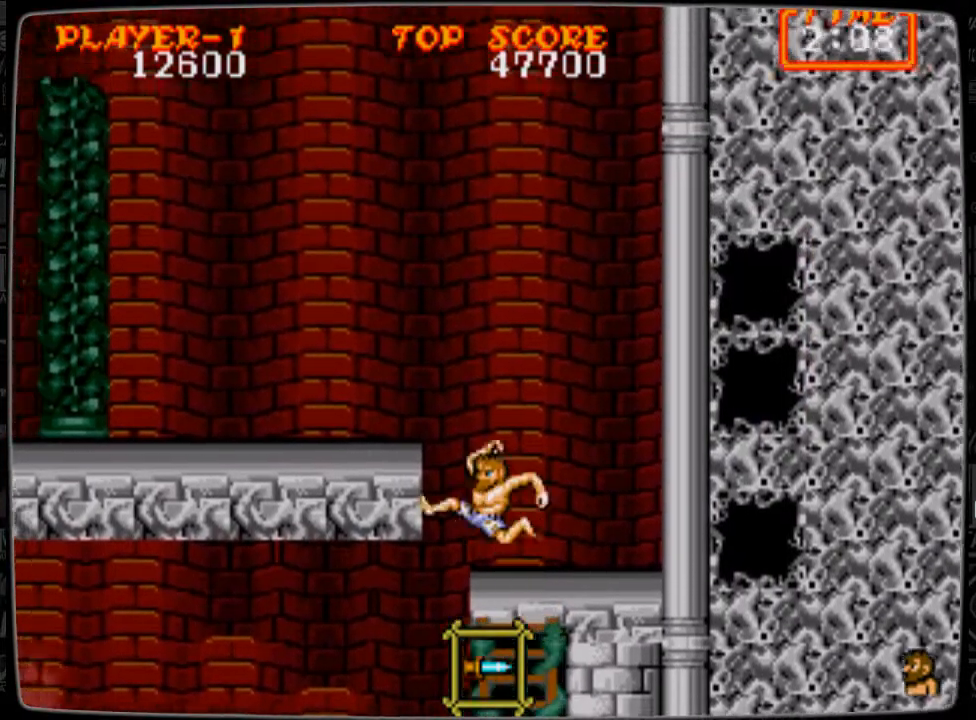
{"buttons": ["DPAD_LEFT"], "events": [[167, "A", "up"]]}
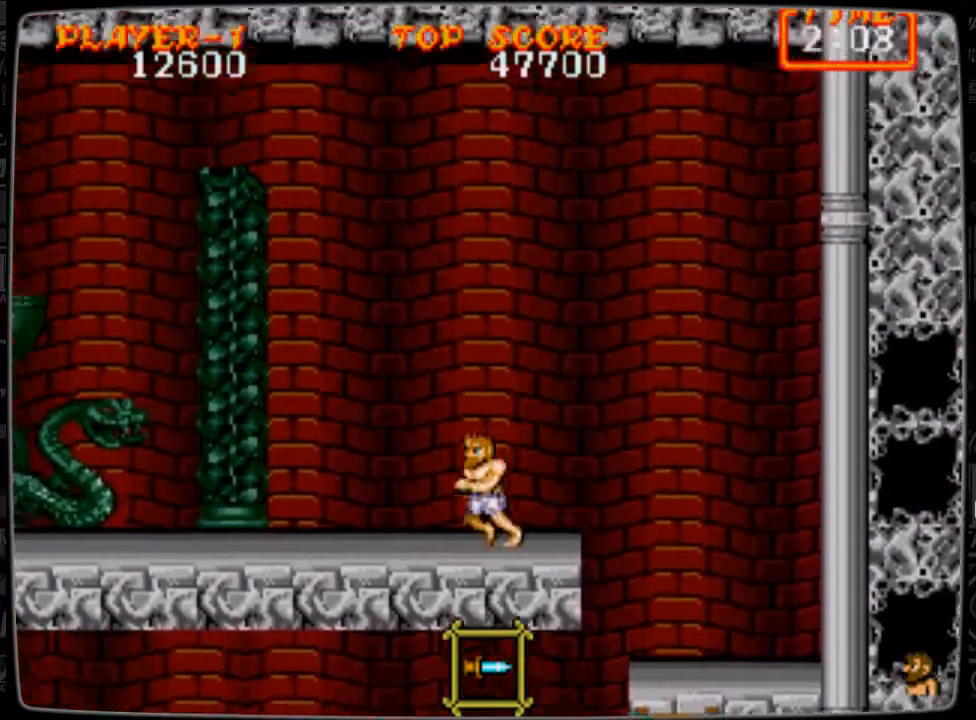
{"buttons": ["DPAD_LEFT"], "events": []}
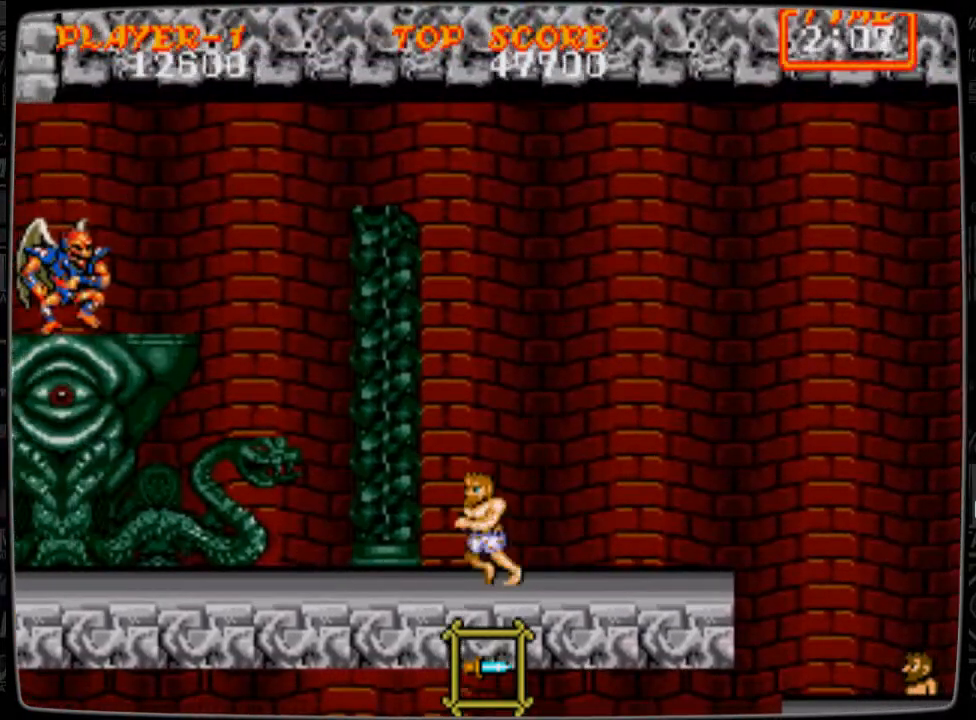
{"buttons": [], "events": [[250, "DPAD_LEFT", "up"], [292, "A", "down"], [334, "A", "up"], [417, "B", "down"], [459, "B", "up"]]}
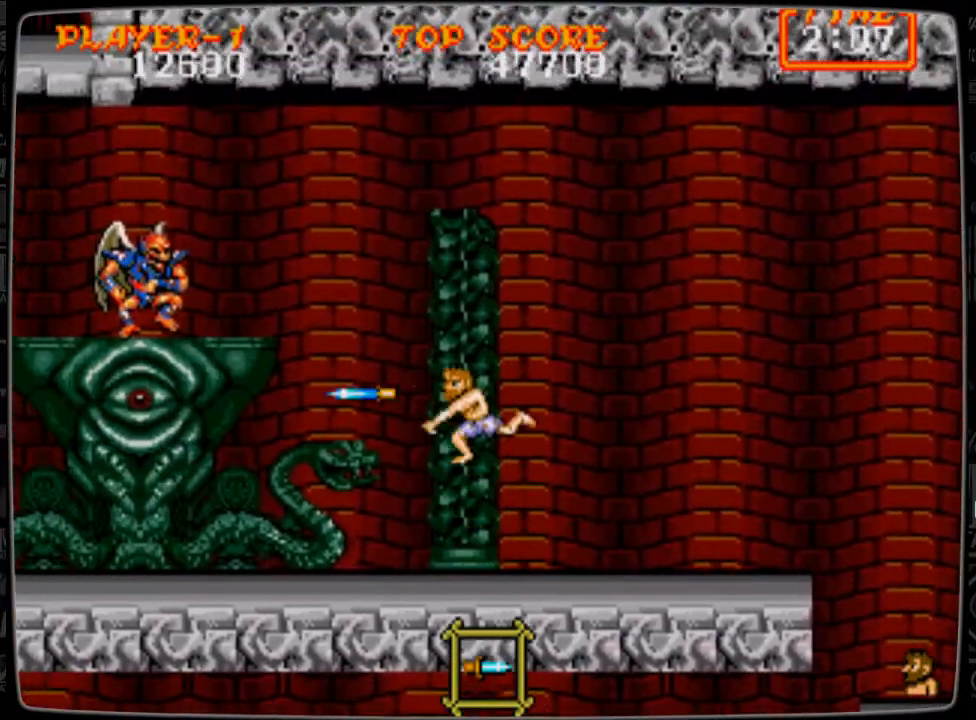
{"buttons": [], "events": [[41, "B", "down"], [125, "B", "up"], [208, "B", "down"], [250, "B", "up"]]}
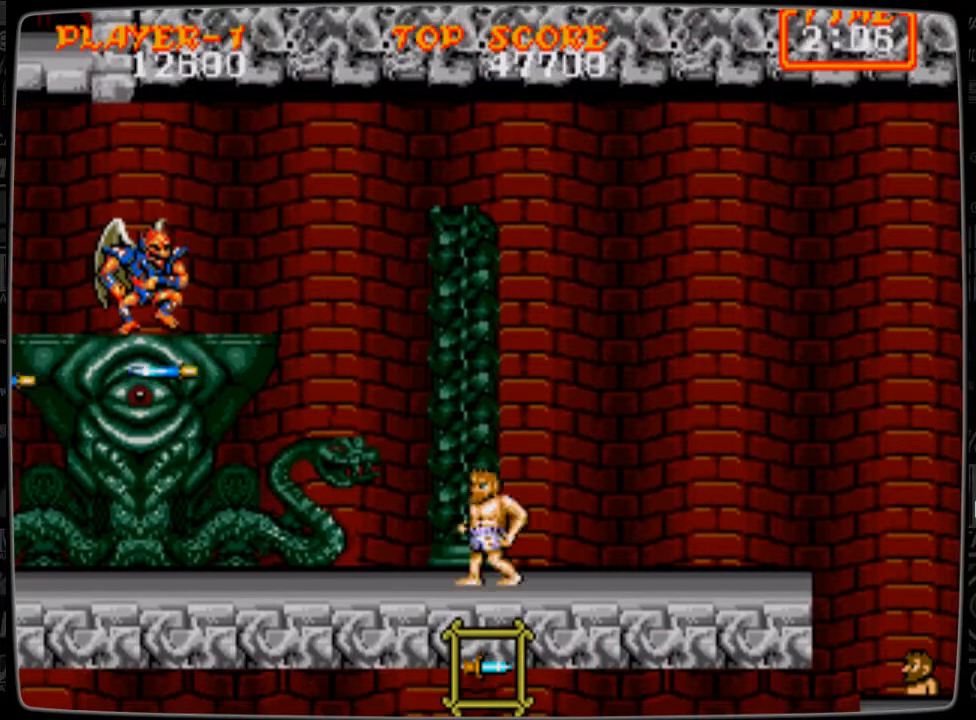
{"buttons": [], "events": [[167, "A", "down"], [209, "A", "up"], [292, "B", "down"], [417, "B", "up"]]}
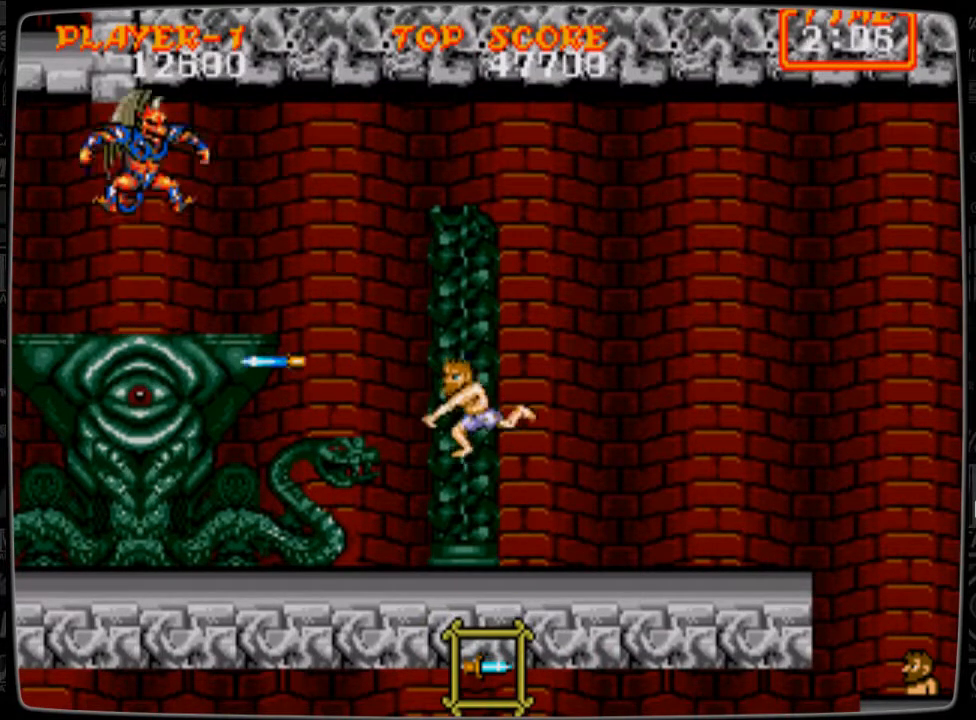
{"buttons": [], "events": []}
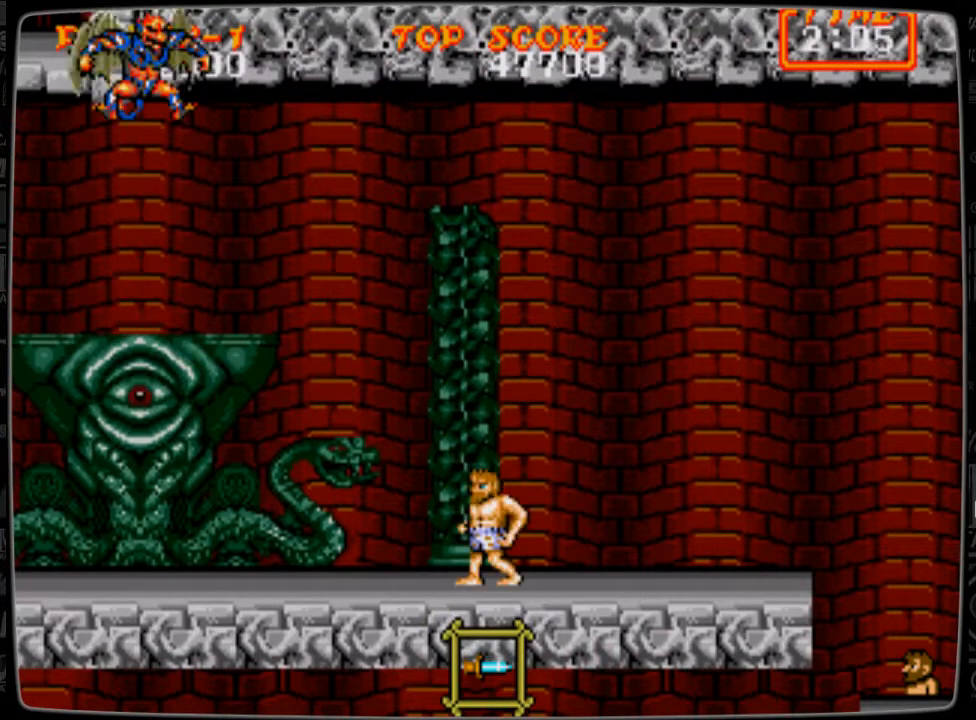
{"buttons": ["B", "DPAD_UP"], "events": [[167, "DPAD_LEFT", "down"], [417, "DPAD_LEFT", "up"], [417, "DPAD_UP", "down"], [501, "B", "down"]]}
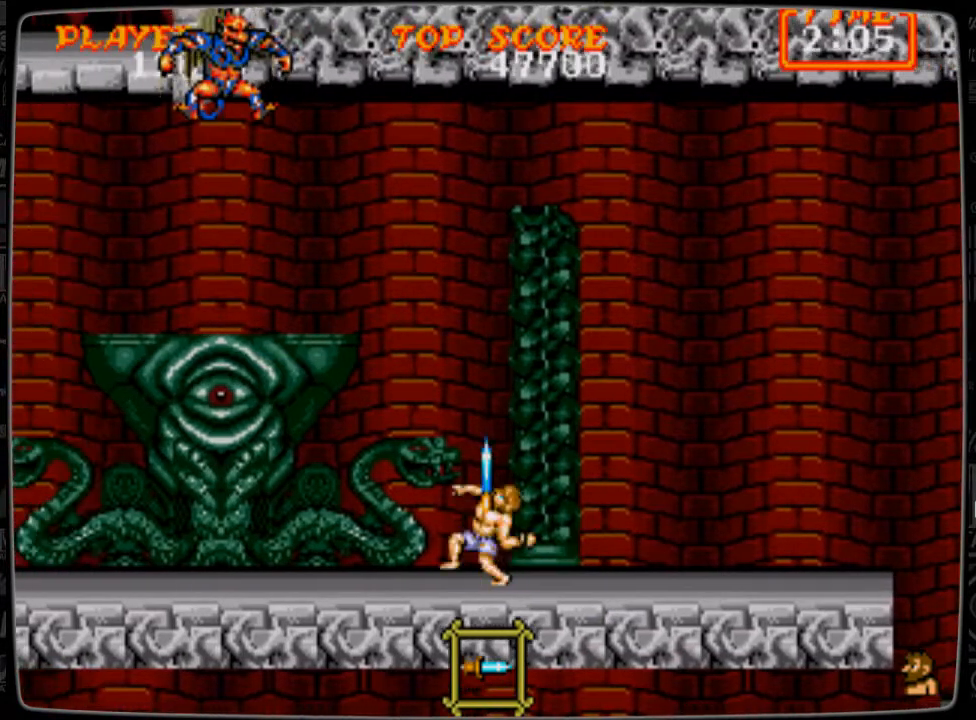
{"buttons": ["B", "DPAD_UP"], "events": [[42, "B", "up"], [125, "B", "down"], [250, "B", "up"], [333, "B", "down"], [375, "B", "up"], [500, "B", "down"]]}
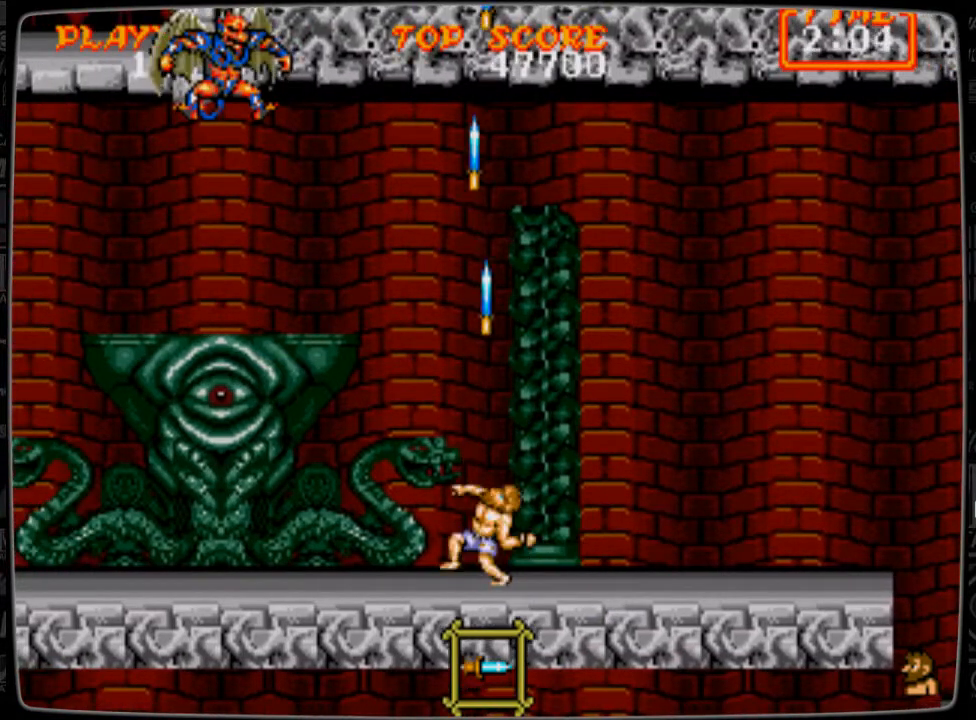
{"buttons": ["DPAD_UP"], "events": [[42, "B", "up"], [125, "B", "down"], [209, "B", "up"], [292, "B", "down"], [334, "B", "up"], [459, "B", "down"], [501, "B", "up"]]}
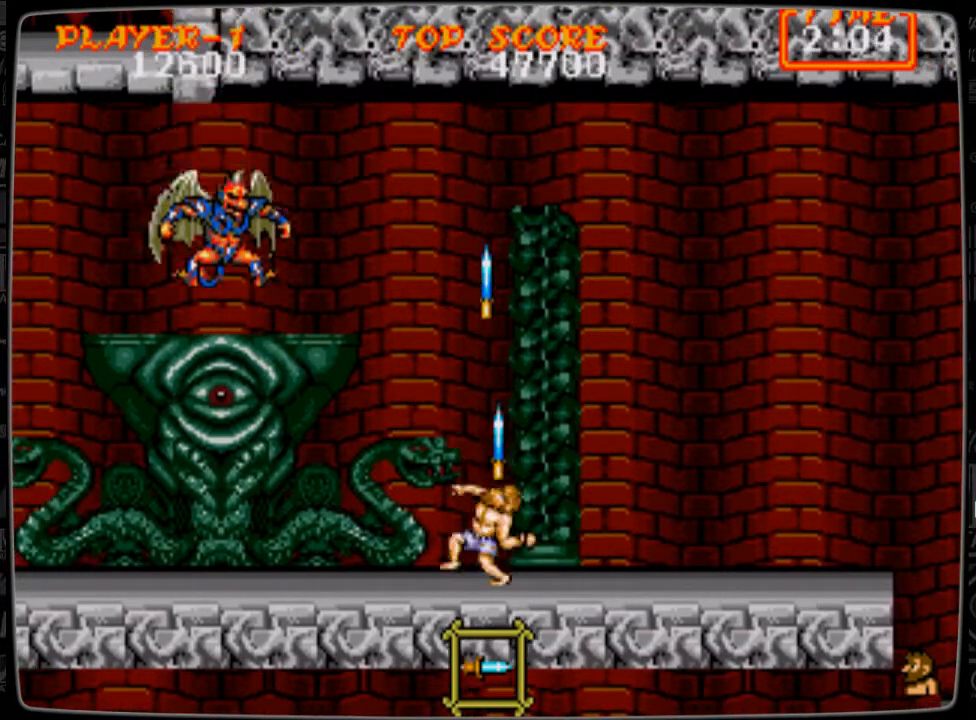
{"buttons": ["DPAD_DOWN"], "events": [[83, "B", "down"], [167, "B", "up"], [208, "DPAD_UP", "up"], [292, "DPAD_DOWN", "down"]]}
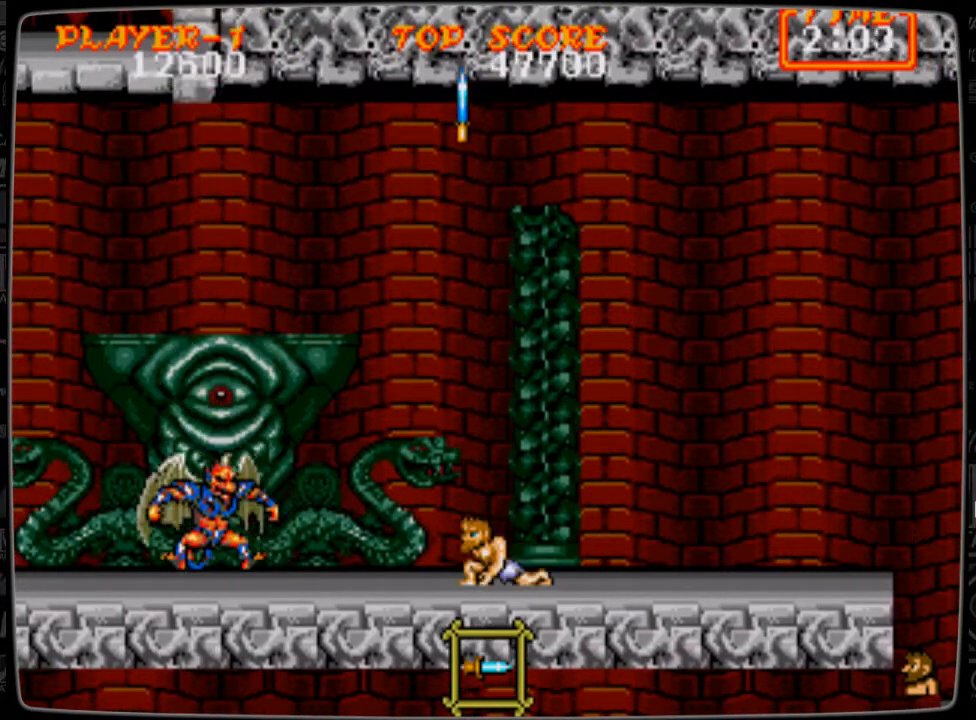
{"buttons": ["B", "DPAD_DOWN"], "events": [[251, "B", "down"], [376, "B", "up"], [459, "B", "down"]]}
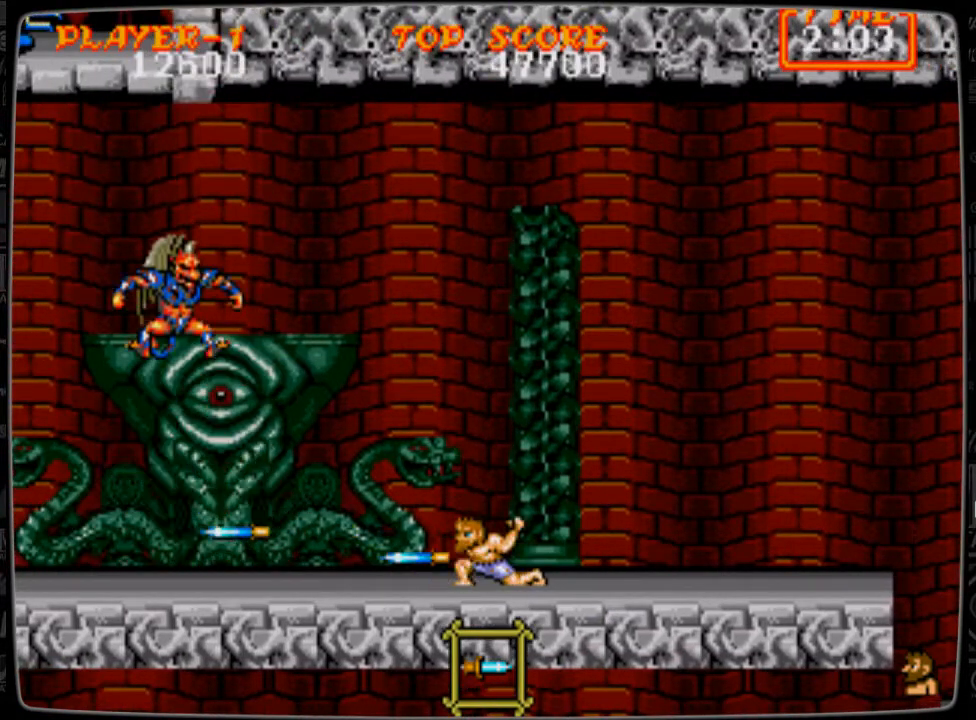
{"buttons": [], "events": [[42, "B", "up"], [125, "B", "down"], [167, "B", "up"], [459, "DPAD_DOWN", "up"]]}
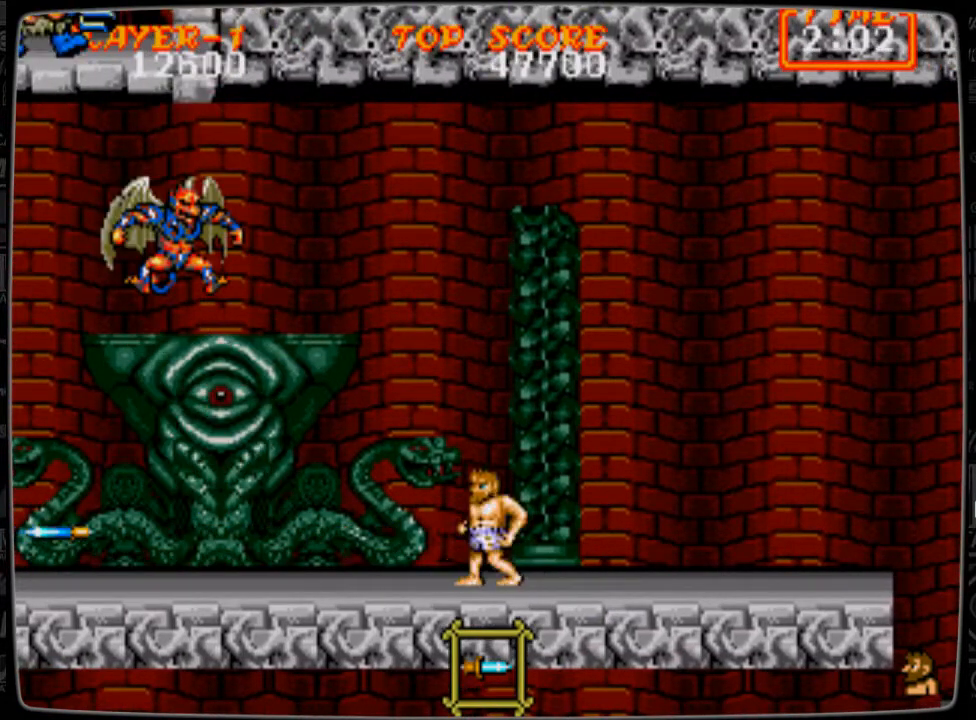
{"buttons": [], "events": [[42, "DPAD_LEFT", "down"], [167, "DPAD_LEFT", "up"], [251, "B", "down"], [251, "DPAD_UP", "down"], [334, "B", "up"], [459, "B", "down"], [501, "B", "up"], [501, "DPAD_UP", "up"]]}
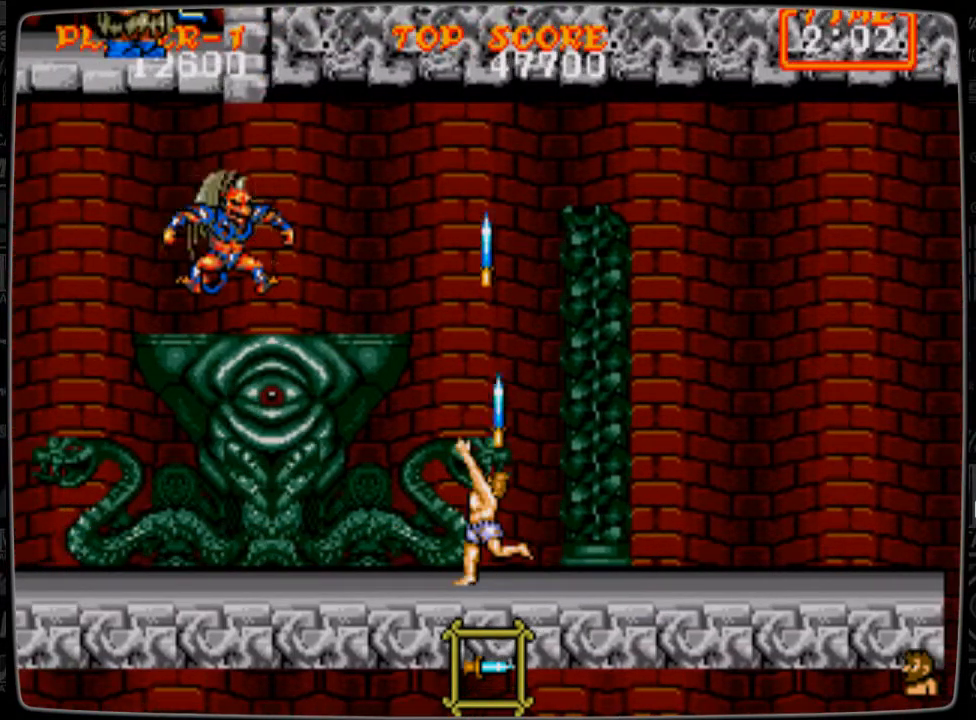
{"buttons": ["B", "DPAD_DOWN"], "events": [[42, "DPAD_DOWN", "down"], [125, "B", "down"], [208, "B", "up"], [292, "B", "down"], [417, "B", "up"], [459, "B", "down"]]}
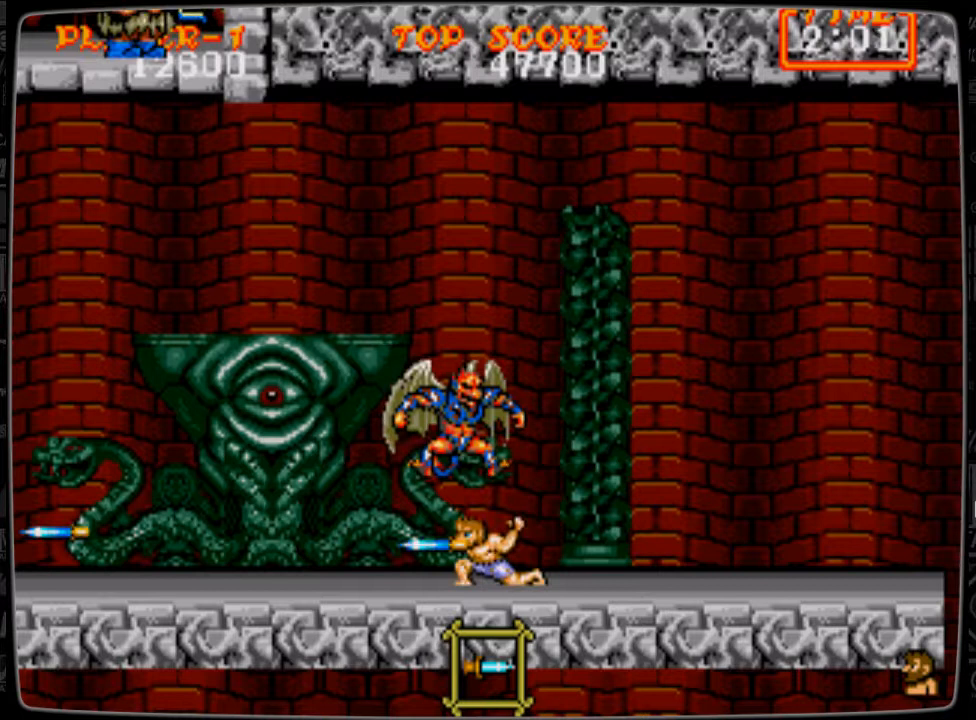
{"buttons": ["B", "DPAD_UP"], "events": [[42, "B", "up"], [167, "B", "down"], [209, "B", "up"], [251, "DPAD_DOWN", "up"], [251, "DPAD_RIGHT", "down"], [292, "B", "down"], [417, "B", "up"], [417, "DPAD_UP", "down"], [459, "DPAD_RIGHT", "up"], [501, "B", "down"]]}
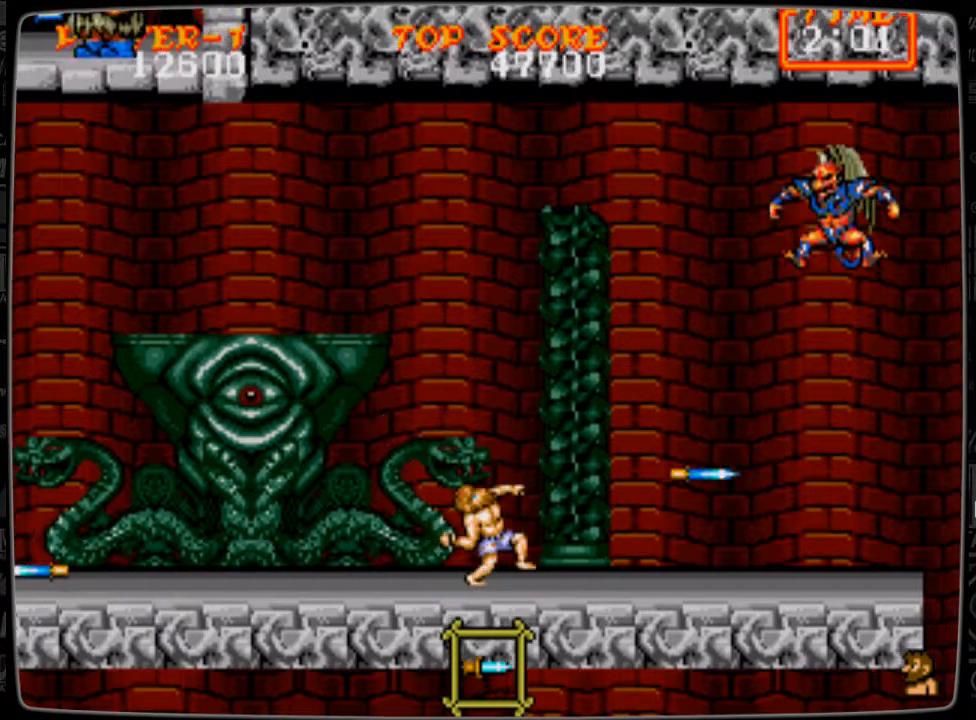
{"buttons": ["DPAD_RIGHT"], "events": [[42, "B", "up"], [125, "DPAD_RIGHT", "down"], [125, "DPAD_UP", "up"]]}
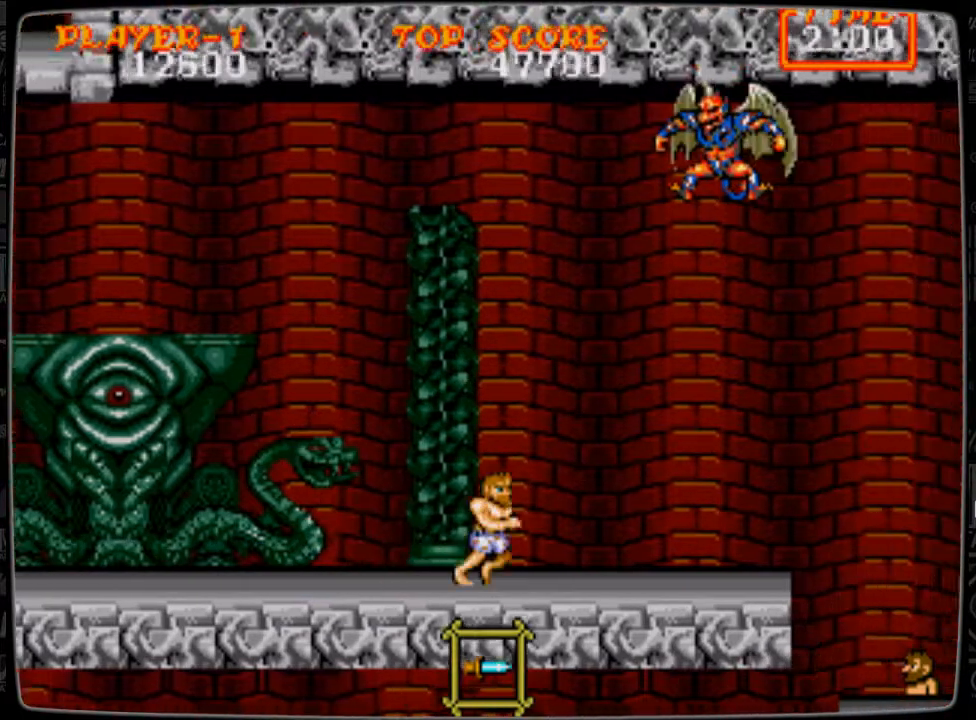
{"buttons": ["B", "DPAD_UP"], "events": [[209, "DPAD_RIGHT", "up"], [209, "DPAD_UP", "down"], [292, "B", "down"], [376, "B", "up"], [417, "B", "down"]]}
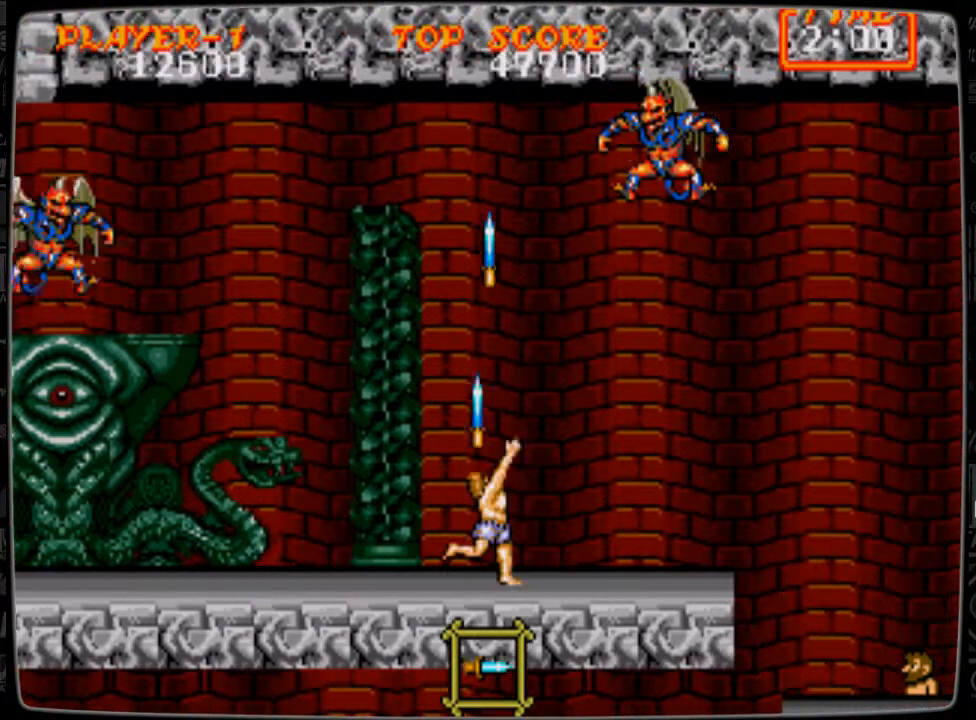
{"buttons": ["DPAD_DOWN"], "events": [[42, "B", "up"], [125, "DPAD_RIGHT", "down"], [125, "DPAD_UP", "up"], [250, "DPAD_RIGHT", "up"], [333, "DPAD_DOWN", "down"], [375, "B", "down"], [417, "B", "up"]]}
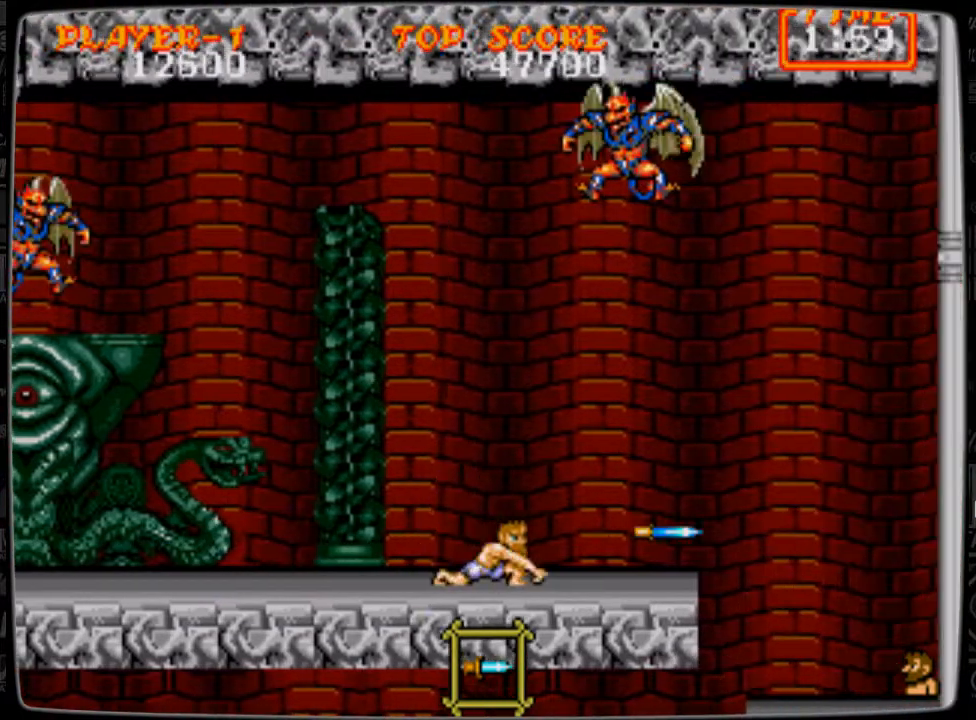
{"buttons": ["DPAD_DOWN"], "events": [[125, "B", "down"], [251, "B", "up"]]}